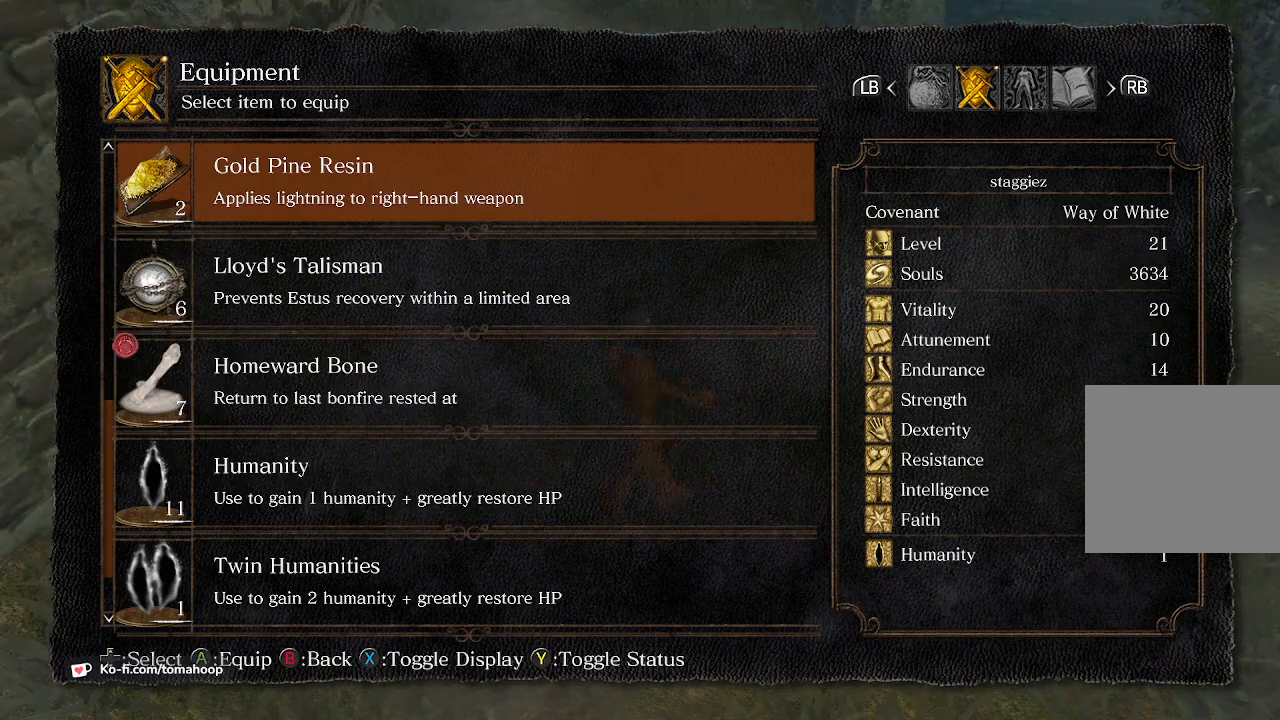
Gameplay with a controller (Xbox layout); each line is a JSON object with the inputs held at the frame after it. "events" lists button and stick changes between this image and that frame as [ms after this image, input, new state], when the widget could be followed in between. Not read: SHARE.
{"buttons": [], "left_stick": "center", "right_stick": "center", "events": [[33, "DPAD_DOWN", "down"], [67, "DPAD_DOWN", "up"], [133, "DPAD_DOWN", "down"], [167, "DPAD_DOWN", "up"], [267, "DPAD_DOWN", "down"], [300, "DPAD_DOWN", "up"]]}
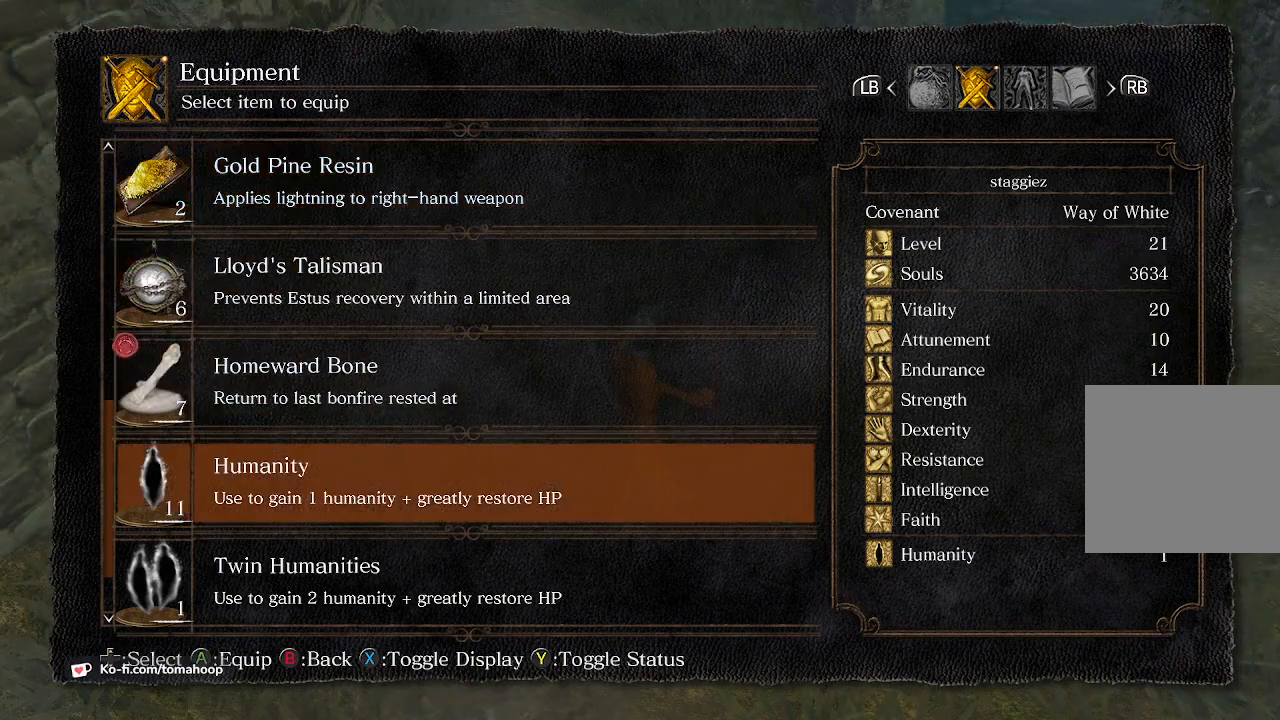
{"buttons": ["DPAD_UP"], "left_stick": "center", "right_stick": "center", "events": [[133, "DPAD_UP", "down"], [200, "DPAD_UP", "up"], [267, "DPAD_UP", "down"], [400, "DPAD_UP", "up"], [467, "DPAD_UP", "down"]]}
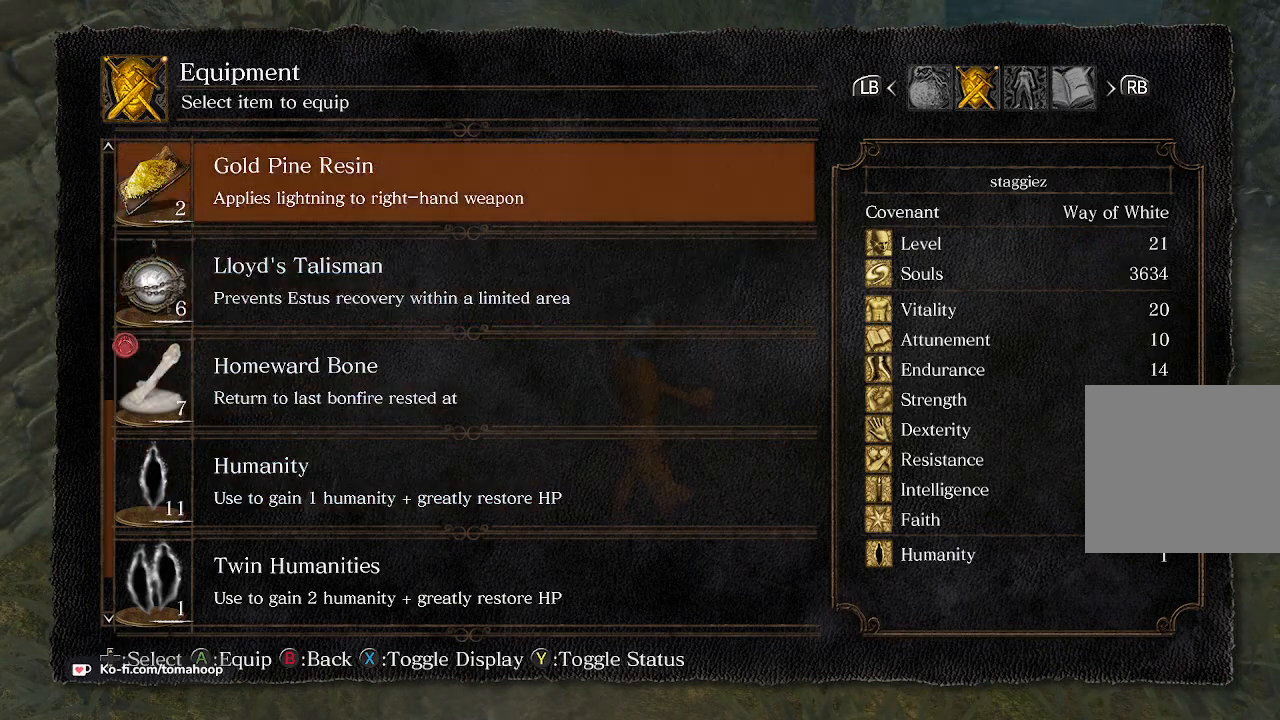
{"buttons": [], "left_stick": "center", "right_stick": "center", "events": [[33, "DPAD_UP", "up"], [100, "DPAD_UP", "down"], [133, "DPAD_UP", "up"], [200, "DPAD_UP", "down"], [267, "DPAD_UP", "up"]]}
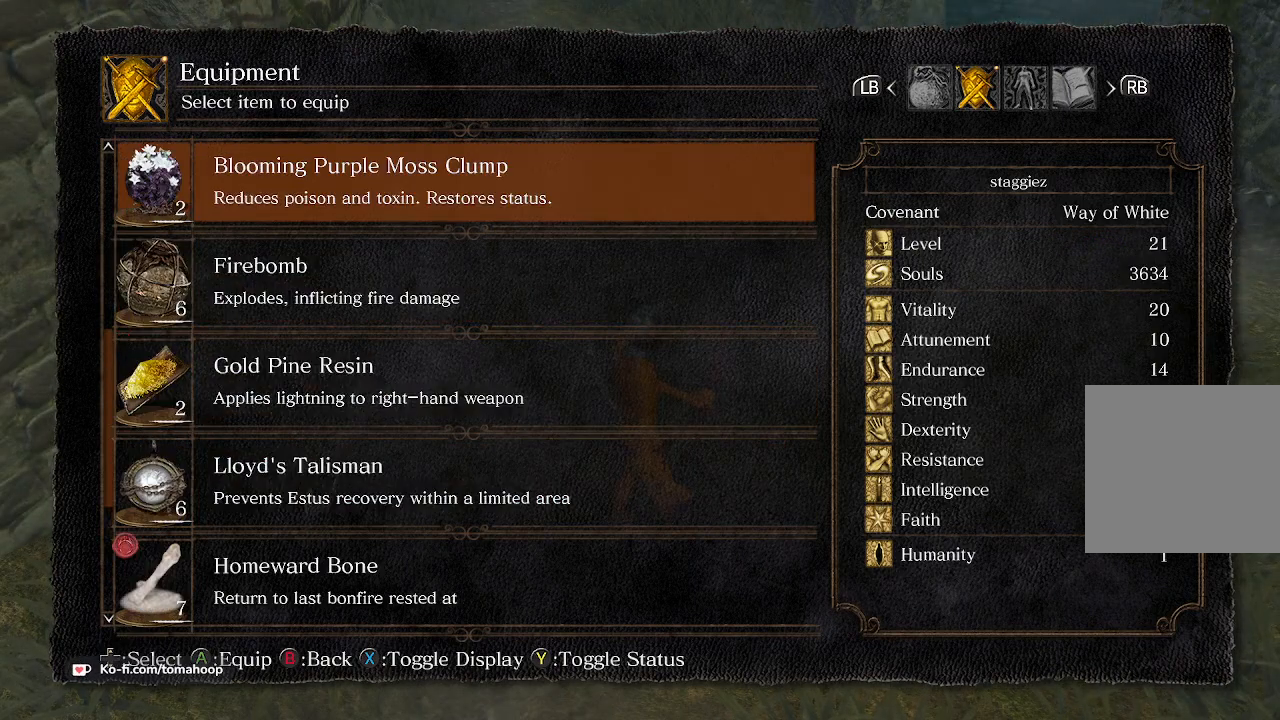
{"buttons": [], "left_stick": "center", "right_stick": "center", "events": [[300, "DPAD_UP", "down"], [367, "DPAD_UP", "up"]]}
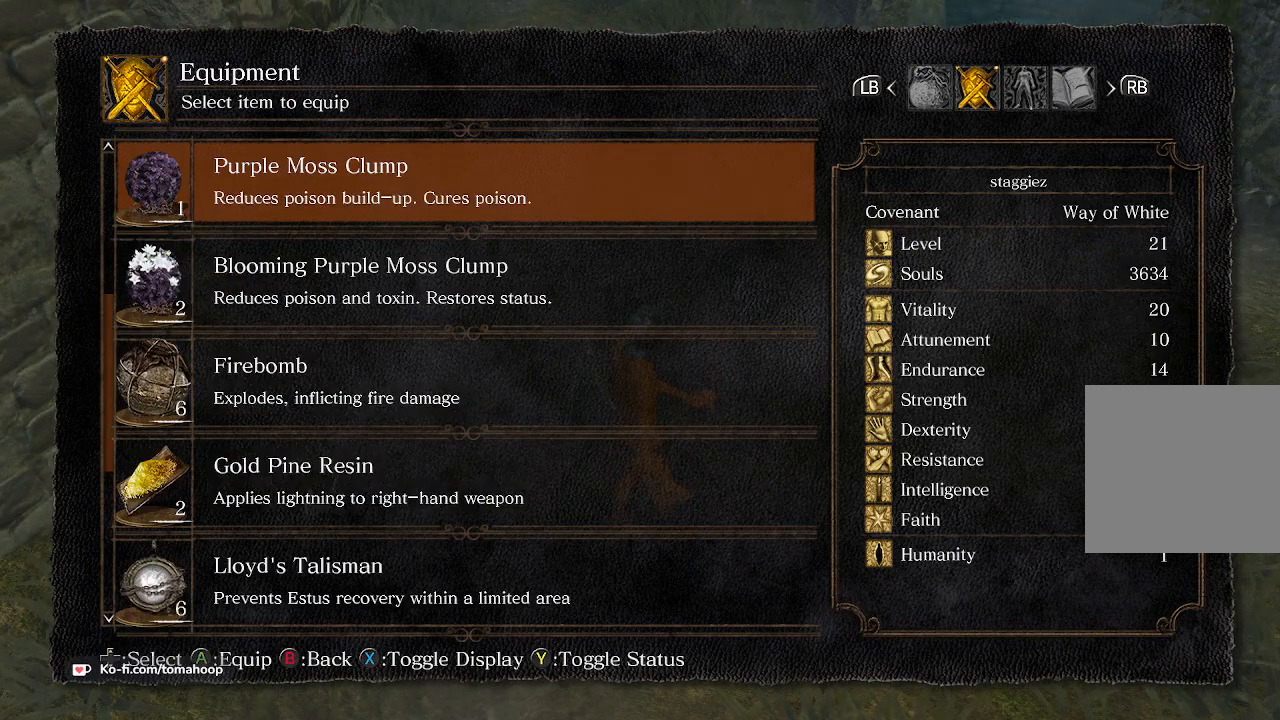
{"buttons": [], "left_stick": "center", "right_stick": "center", "events": []}
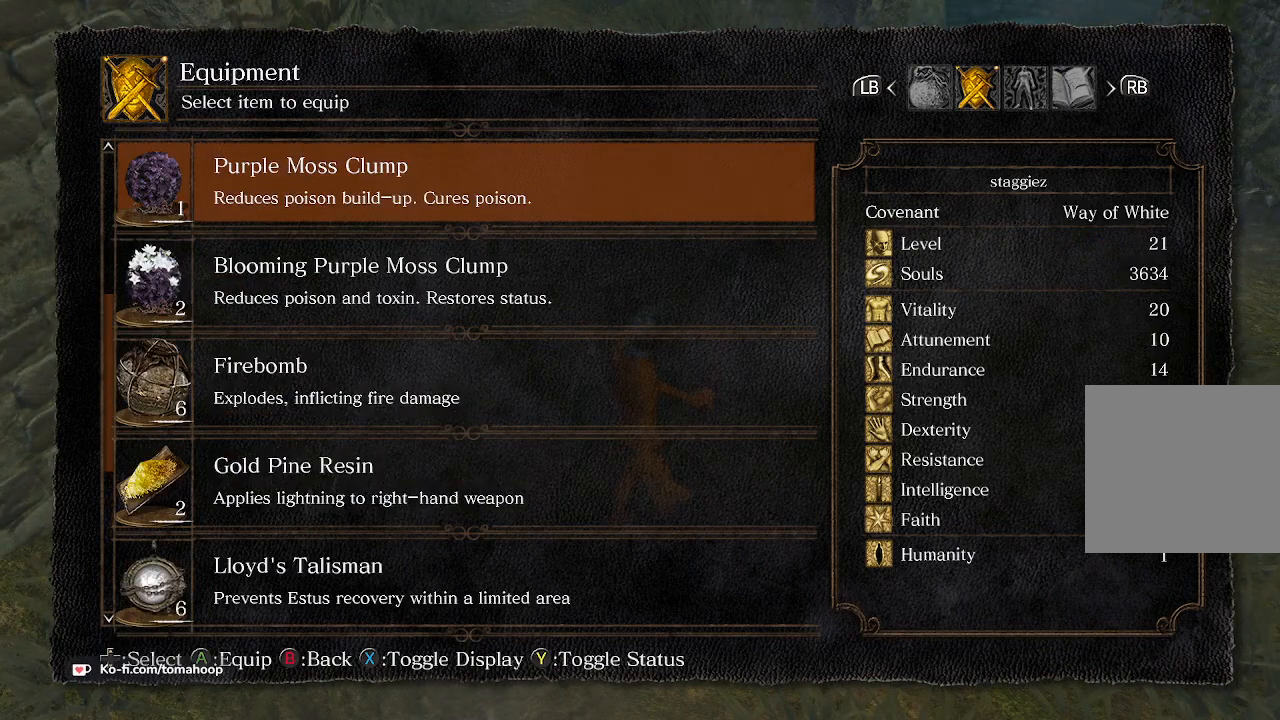
{"buttons": [], "left_stick": "center", "right_stick": "center", "events": []}
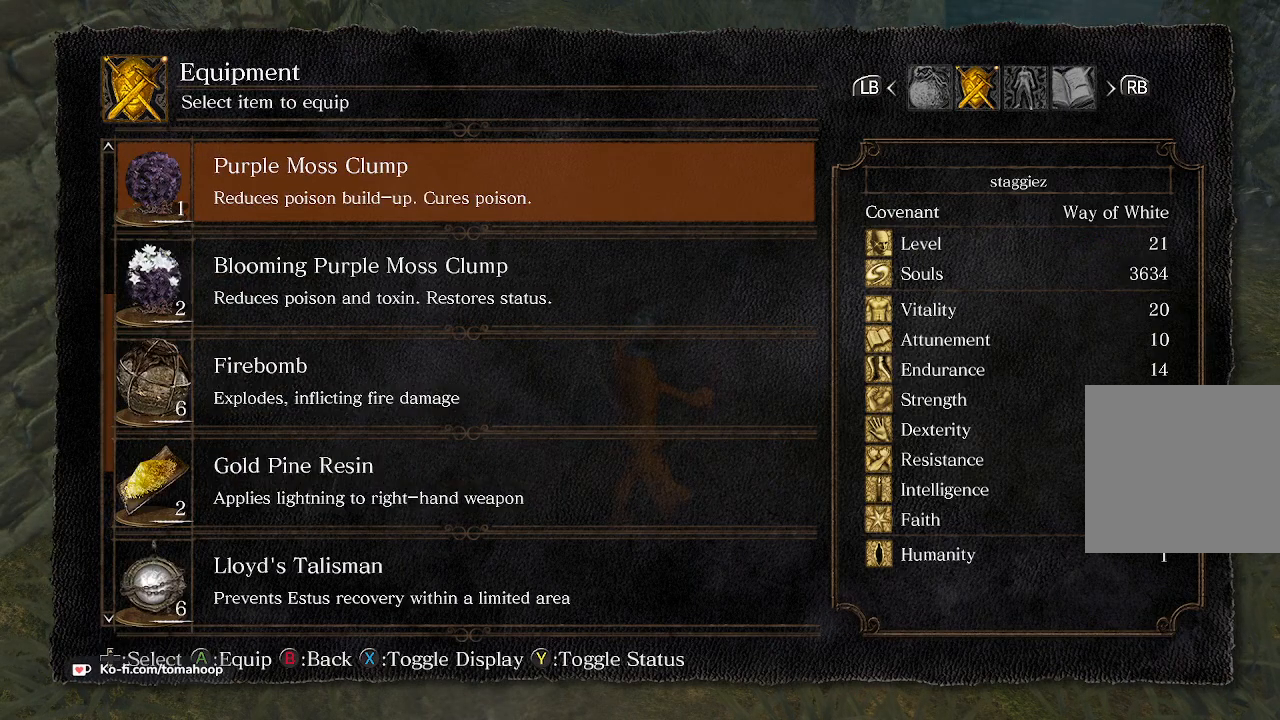
{"buttons": [], "left_stick": "up", "right_stick": "center", "events": [[167, "A", "down"], [200, "A", "up"], [367, "left_stick", "up"], [467, "B", "down"], [500, "B", "up"]]}
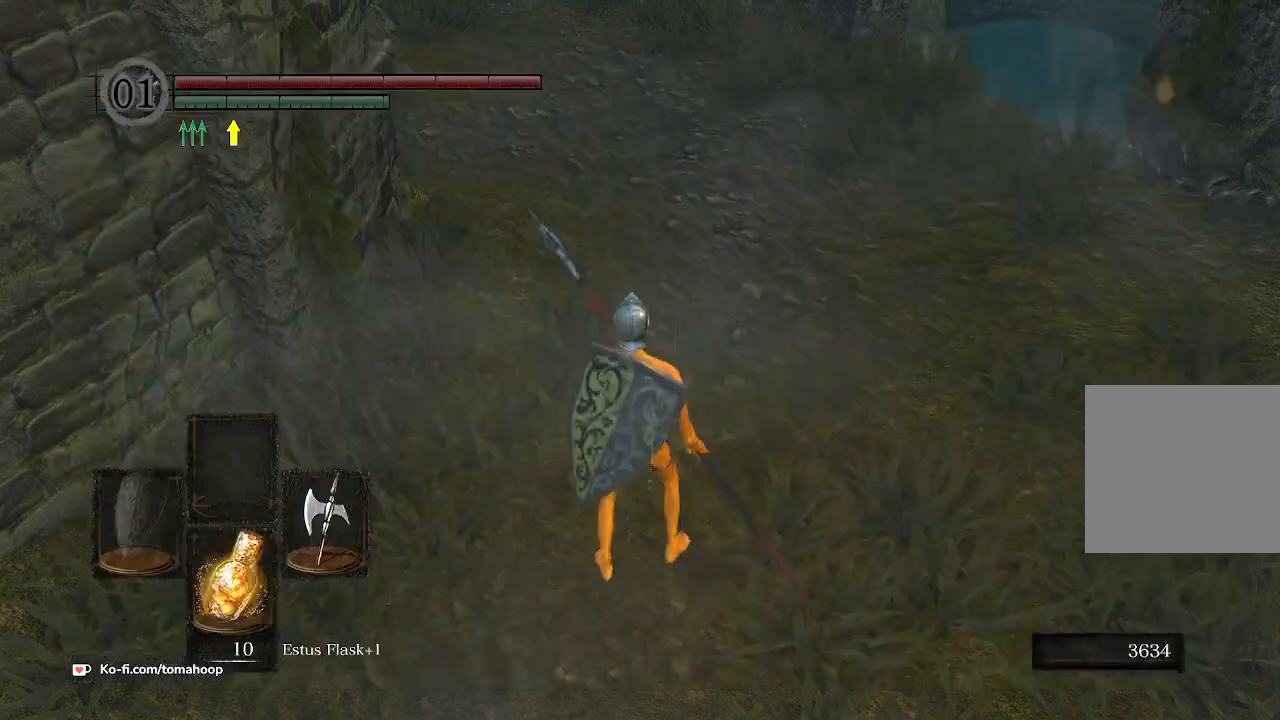
{"buttons": ["B"], "left_stick": "up", "right_stick": "center", "events": [[33, "B", "down"], [67, "B", "up"], [400, "right_stick", "up"], [467, "B", "down"], [467, "right_stick", "center"]]}
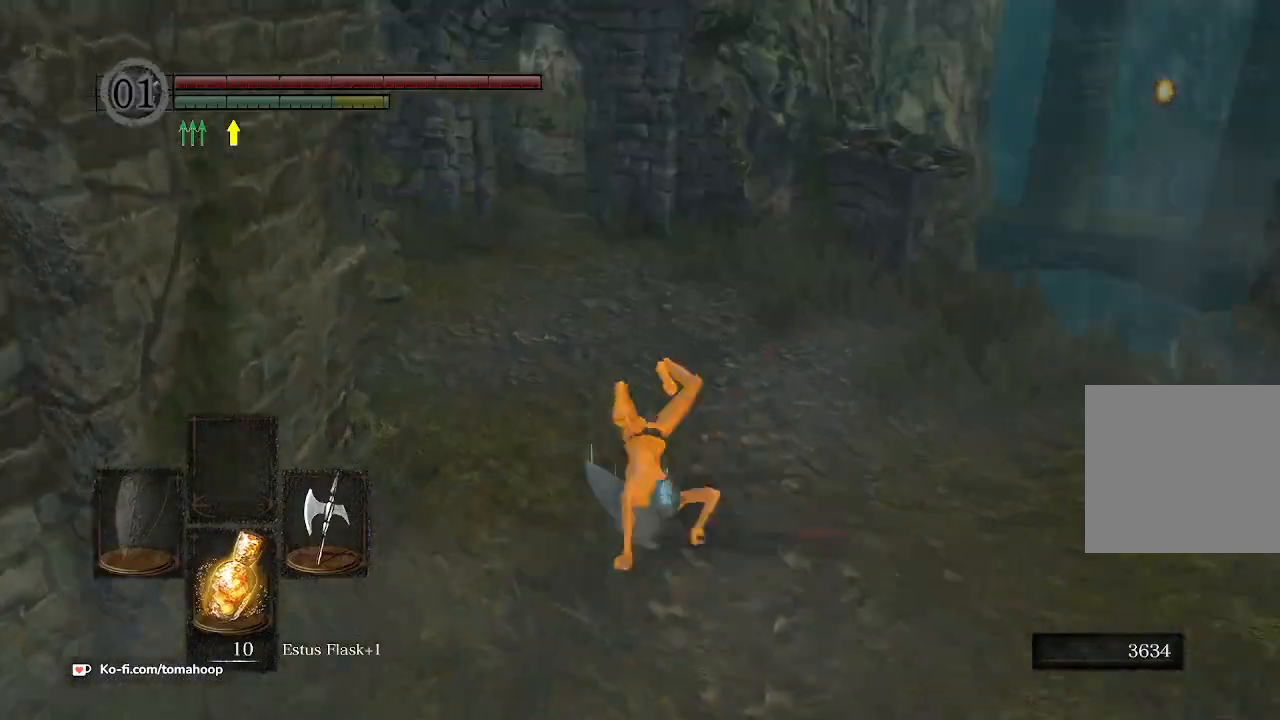
{"buttons": ["B"], "left_stick": "up", "right_stick": "center", "events": []}
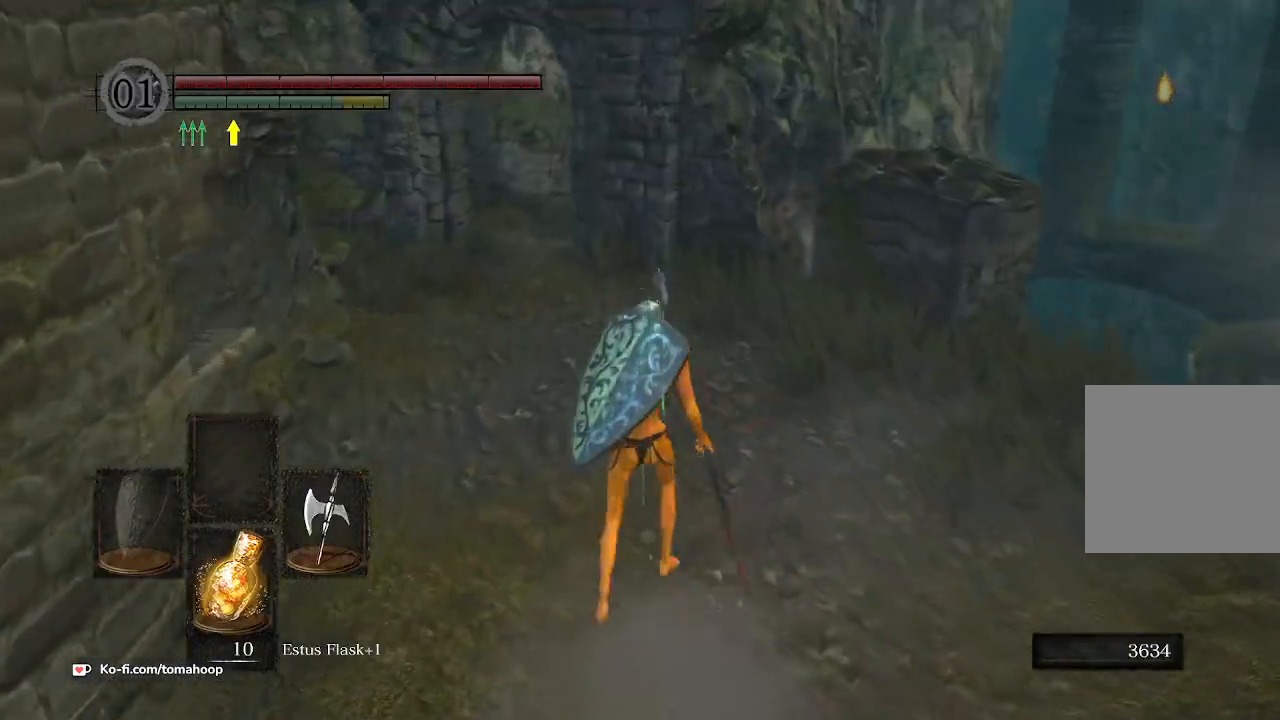
{"buttons": ["B"], "left_stick": "up", "right_stick": "down", "events": [[500, "right_stick", "down"]]}
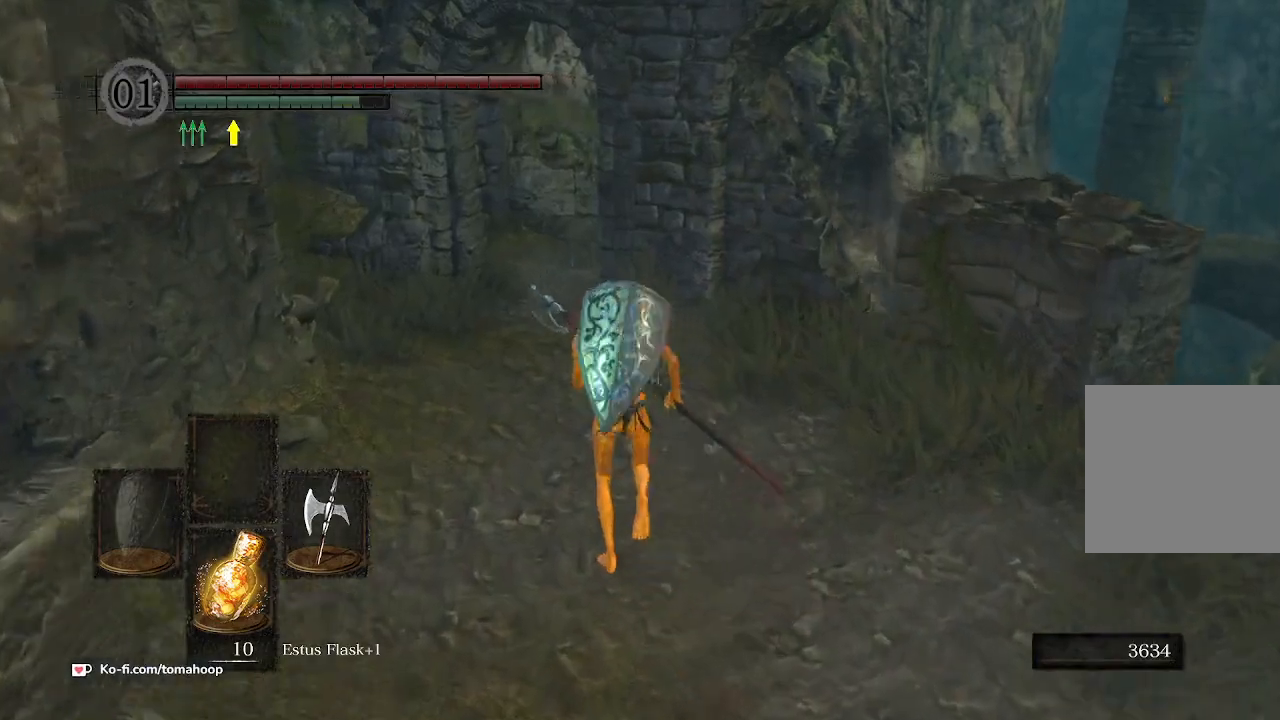
{"buttons": ["B"], "left_stick": "up", "right_stick": "down-right", "events": [[167, "right_stick", "down-right"]]}
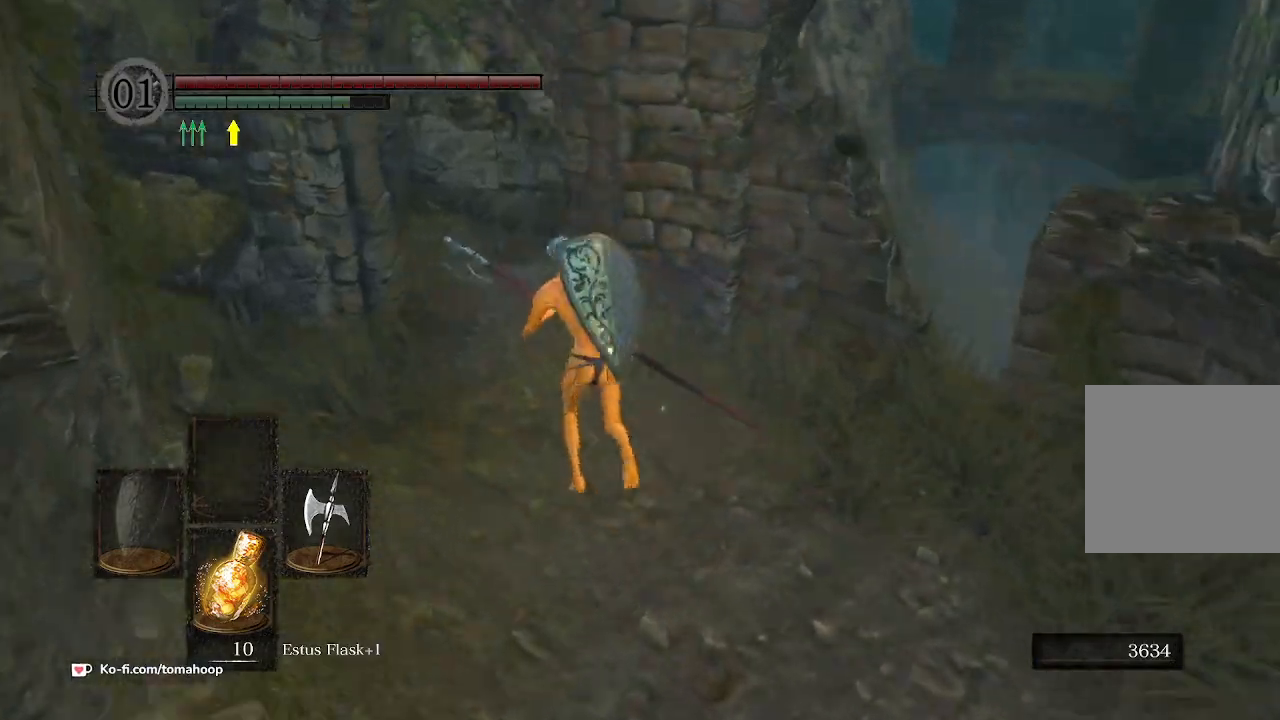
{"buttons": [], "left_stick": "up-left", "right_stick": "down-right", "events": [[200, "left_stick", "up-left"], [500, "B", "up"]]}
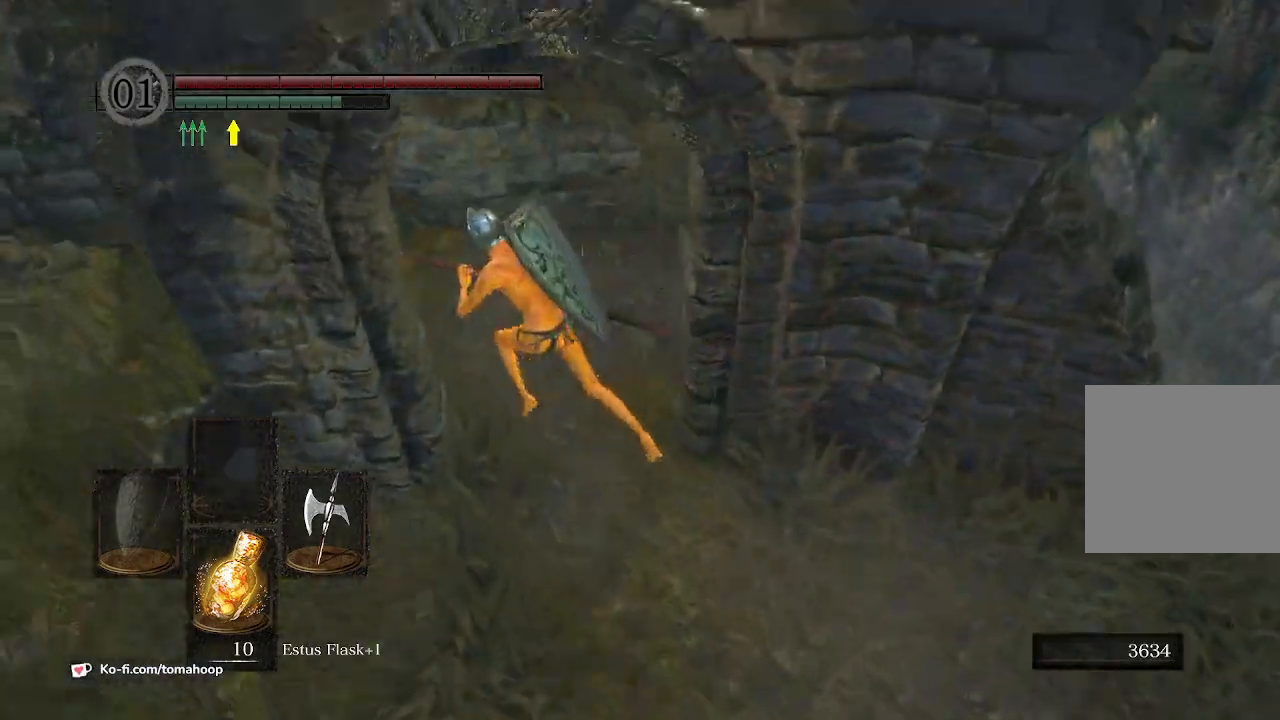
{"buttons": [], "left_stick": "up", "right_stick": "down-right", "events": [[33, "left_stick", "up"], [200, "left_stick", "up-right"], [367, "left_stick", "up"]]}
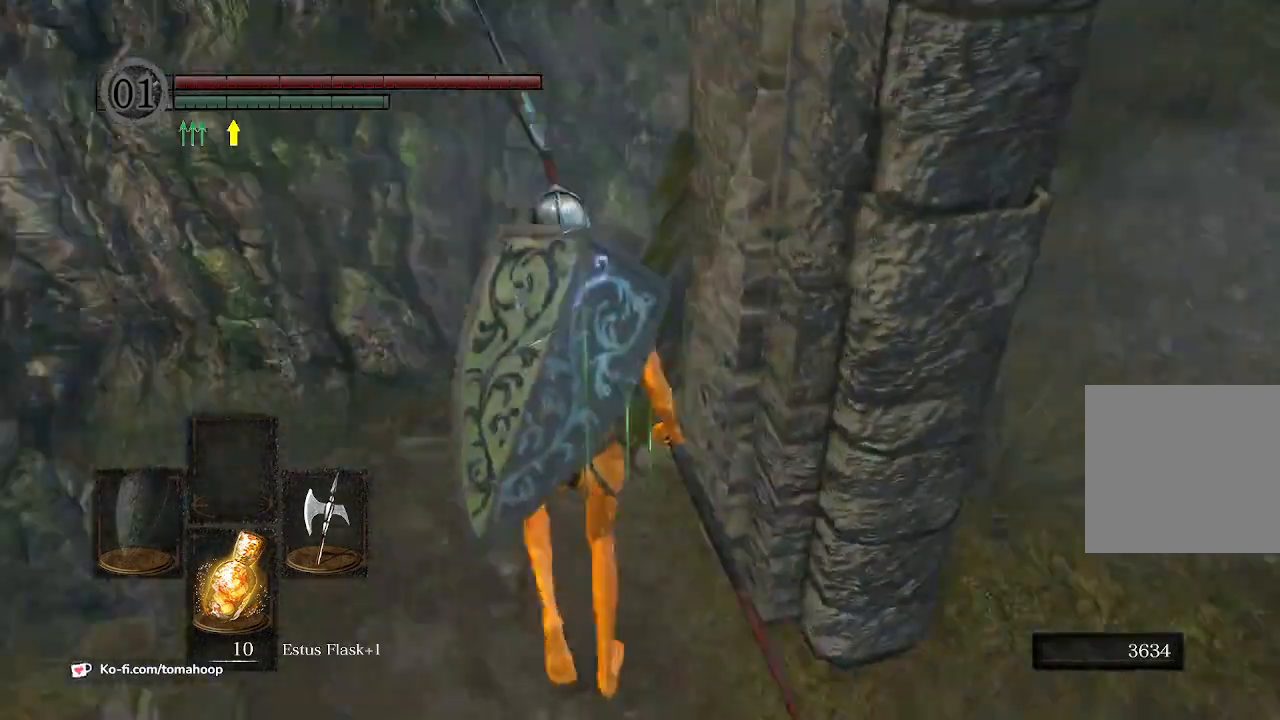
{"buttons": ["B"], "left_stick": "up-right", "right_stick": "down-right", "events": [[100, "B", "down"], [300, "left_stick", "up-right"]]}
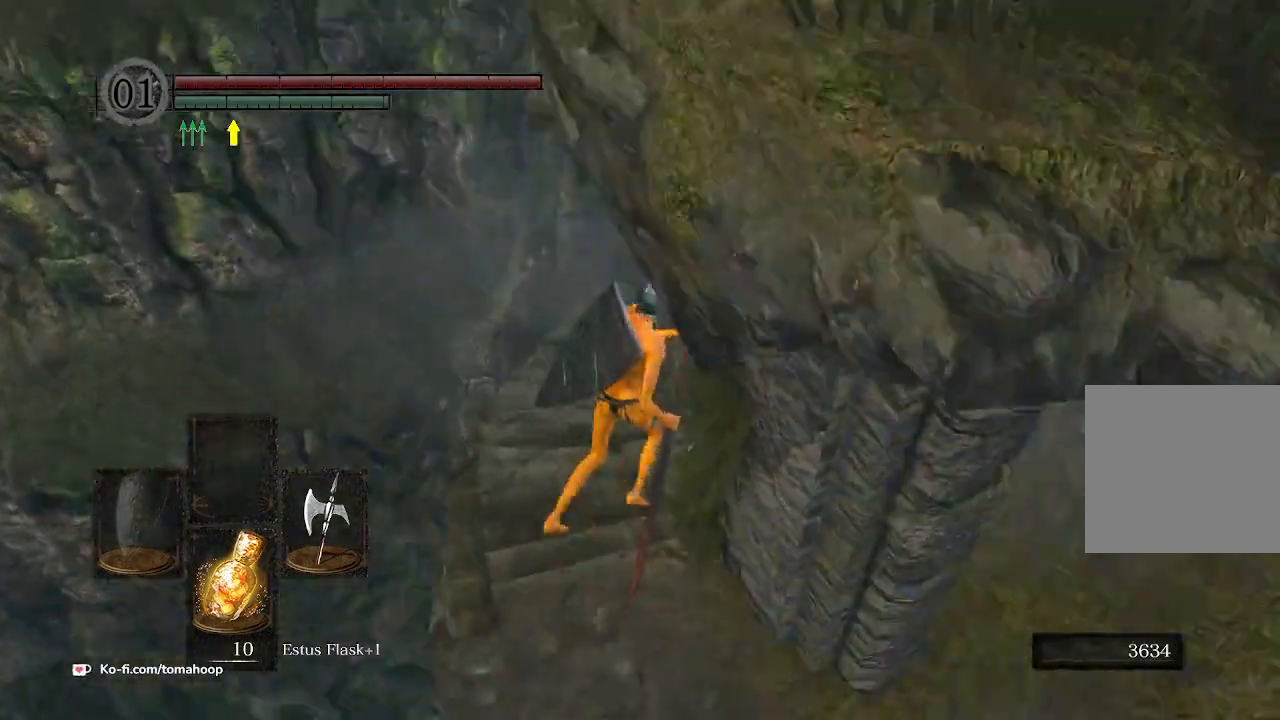
{"buttons": ["B"], "left_stick": "up", "right_stick": "right", "events": [[200, "right_stick", "center"], [267, "left_stick", "up"], [333, "right_stick", "right"]]}
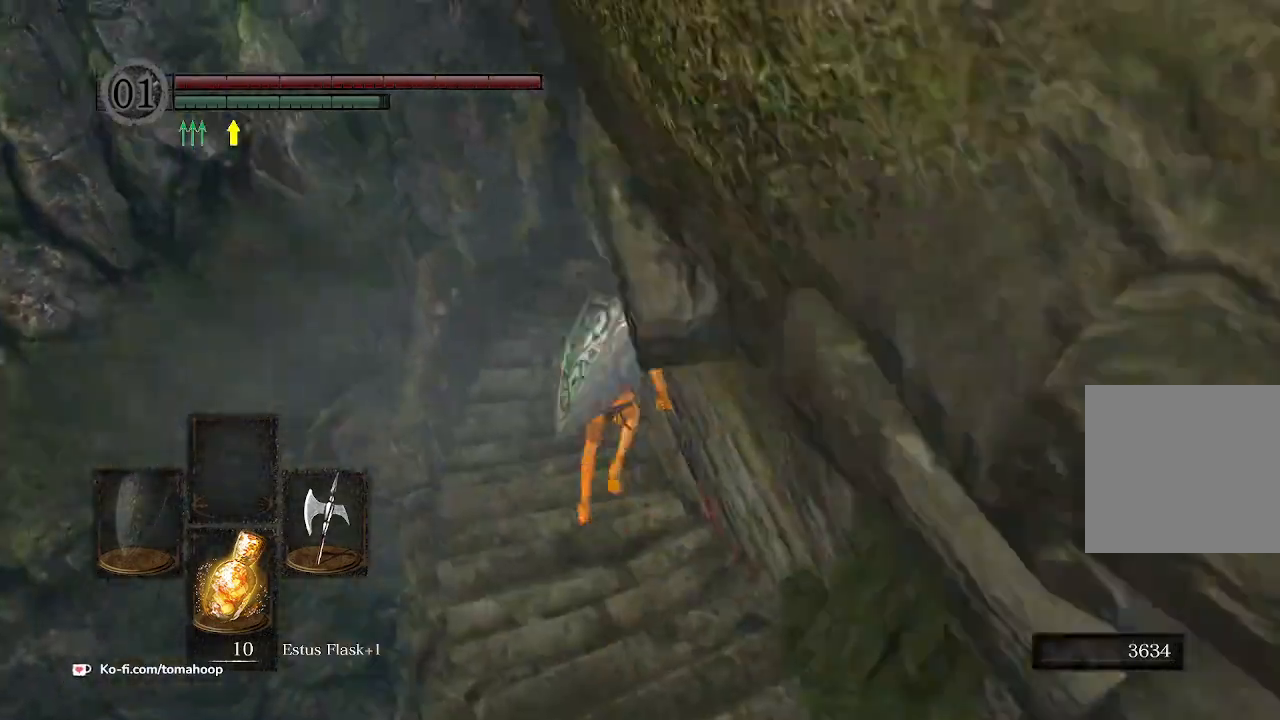
{"buttons": ["B"], "left_stick": "up", "right_stick": "down-right", "events": [[433, "right_stick", "down-right"]]}
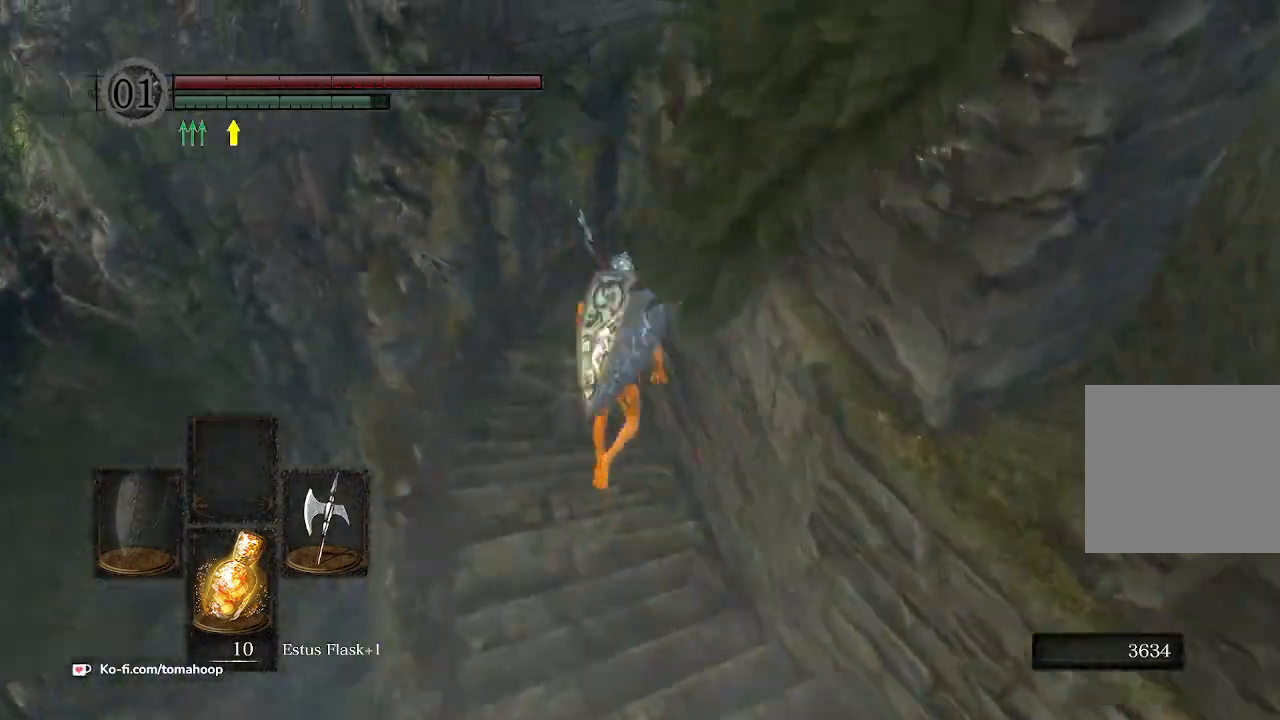
{"buttons": ["B"], "left_stick": "up", "right_stick": "down-right", "events": []}
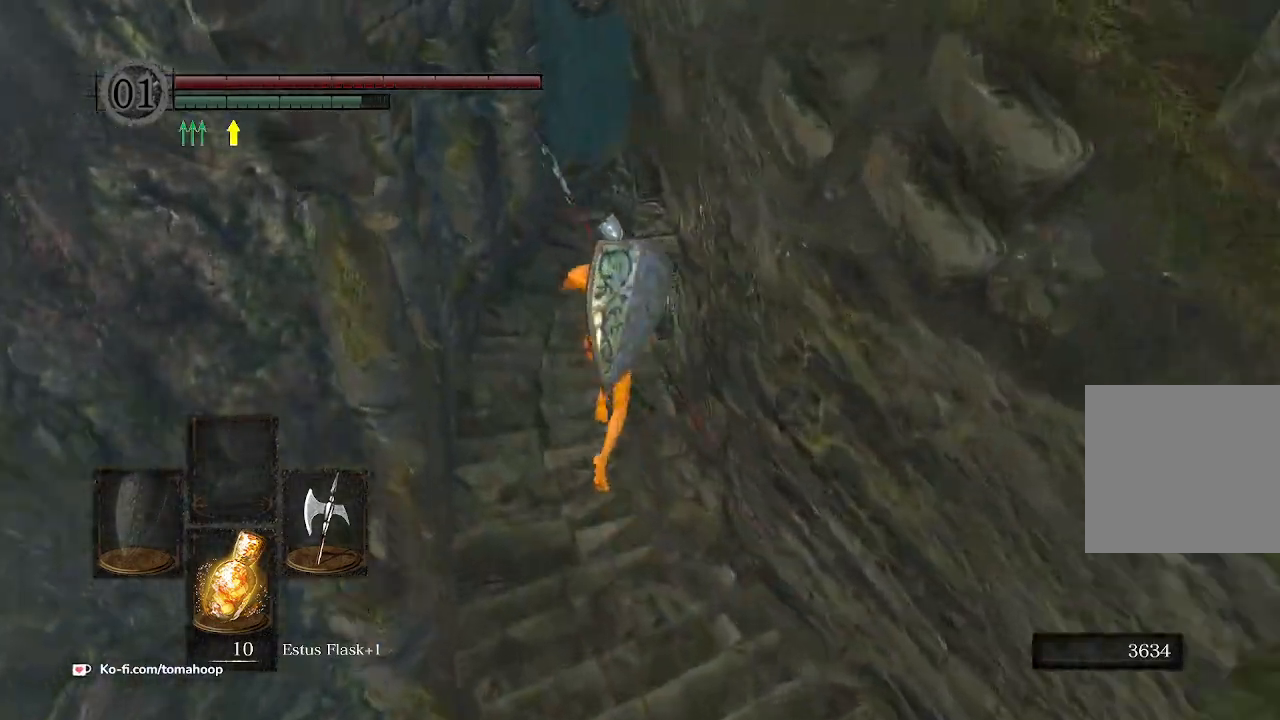
{"buttons": ["B"], "left_stick": "up", "right_stick": "down-right", "events": []}
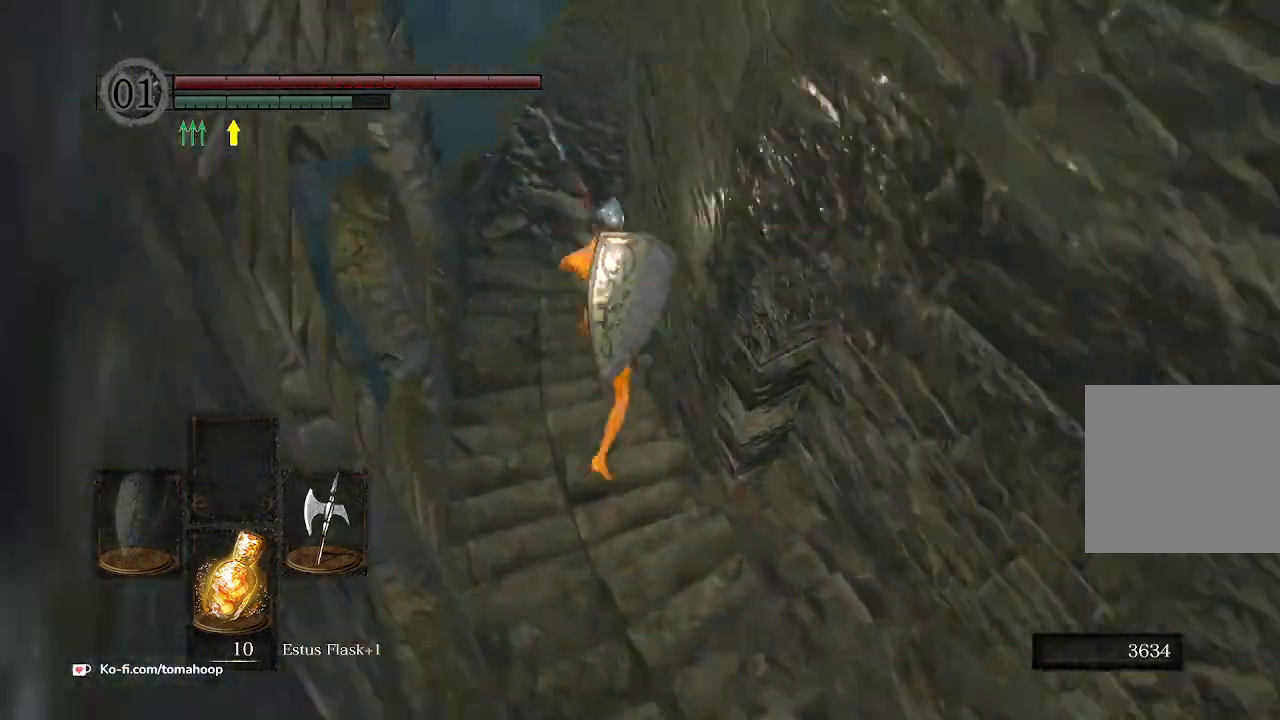
{"buttons": ["B"], "left_stick": "up", "right_stick": "right", "events": [[100, "right_stick", "right"]]}
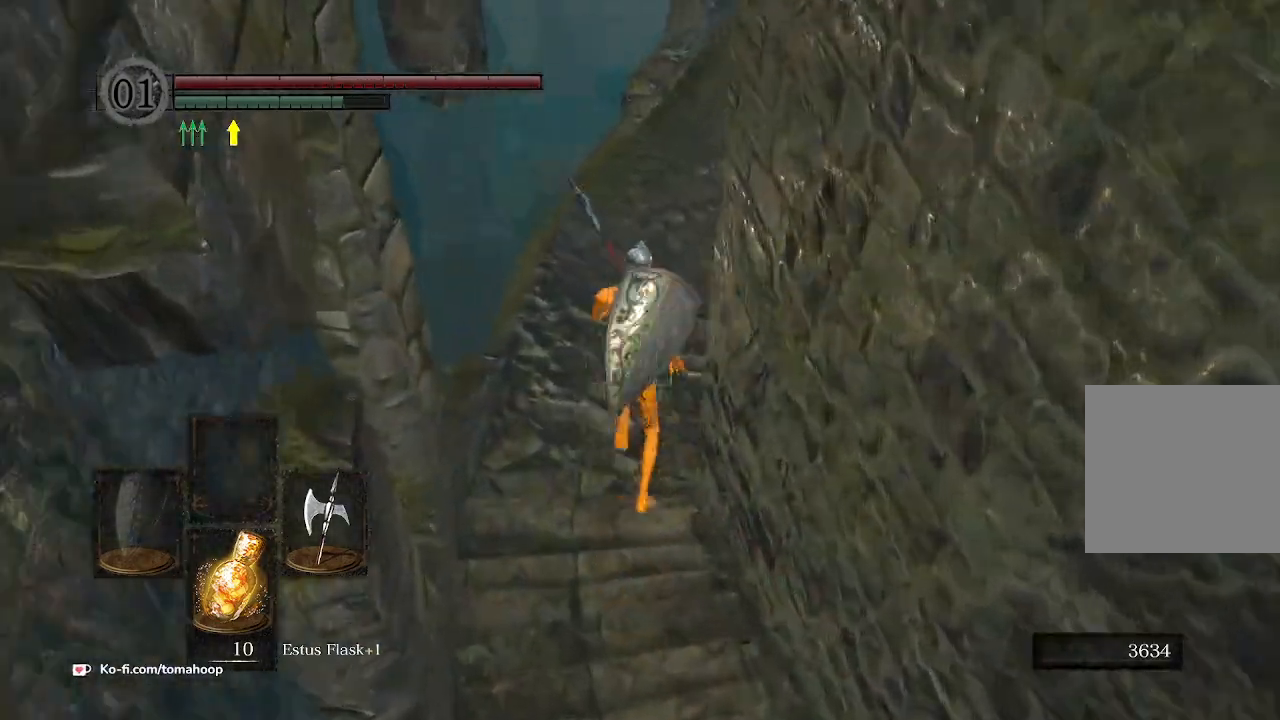
{"buttons": ["B"], "left_stick": "up", "right_stick": "right", "events": []}
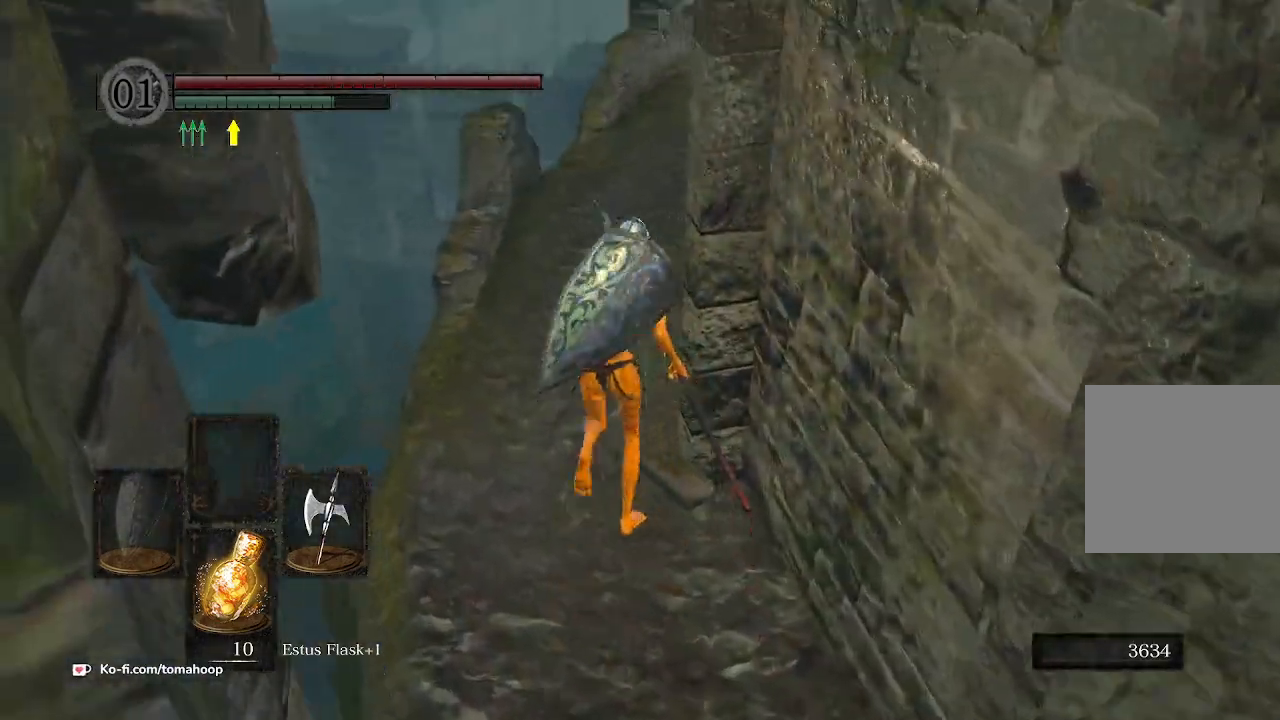
{"buttons": ["B"], "left_stick": "up", "right_stick": "down-right", "events": [[100, "right_stick", "down-right"]]}
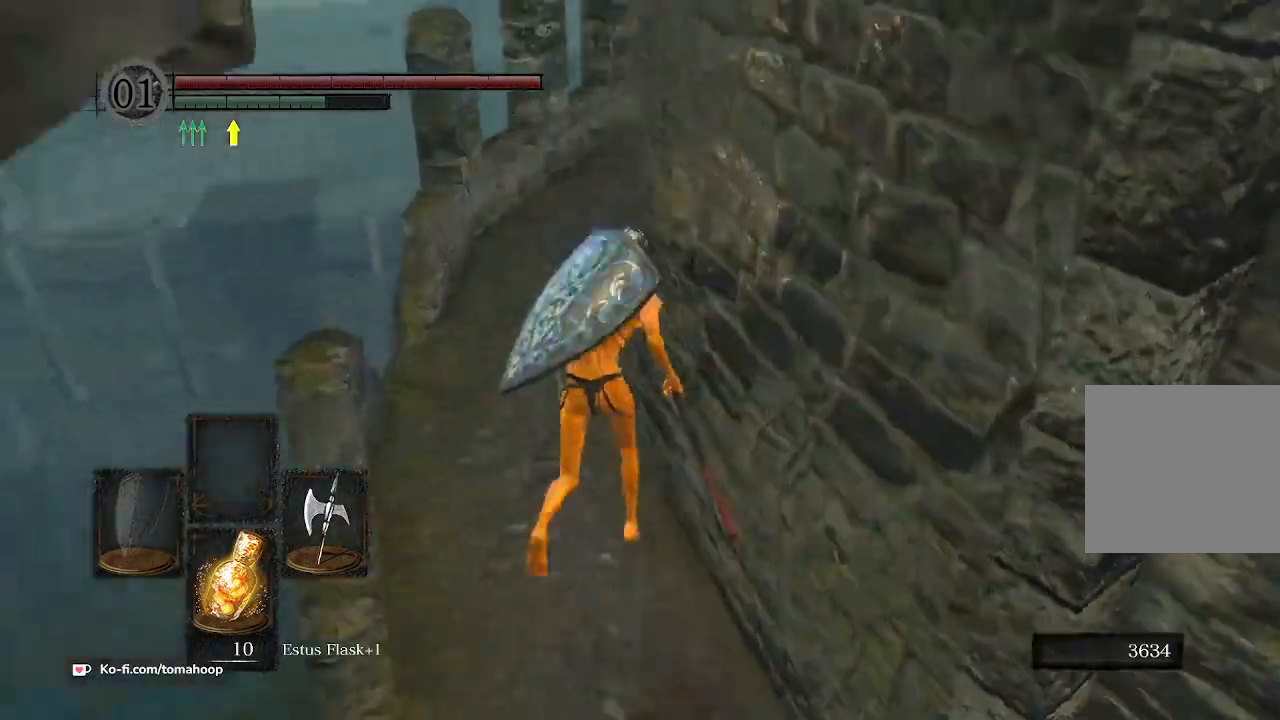
{"buttons": ["B"], "left_stick": "up", "right_stick": "down-right", "events": []}
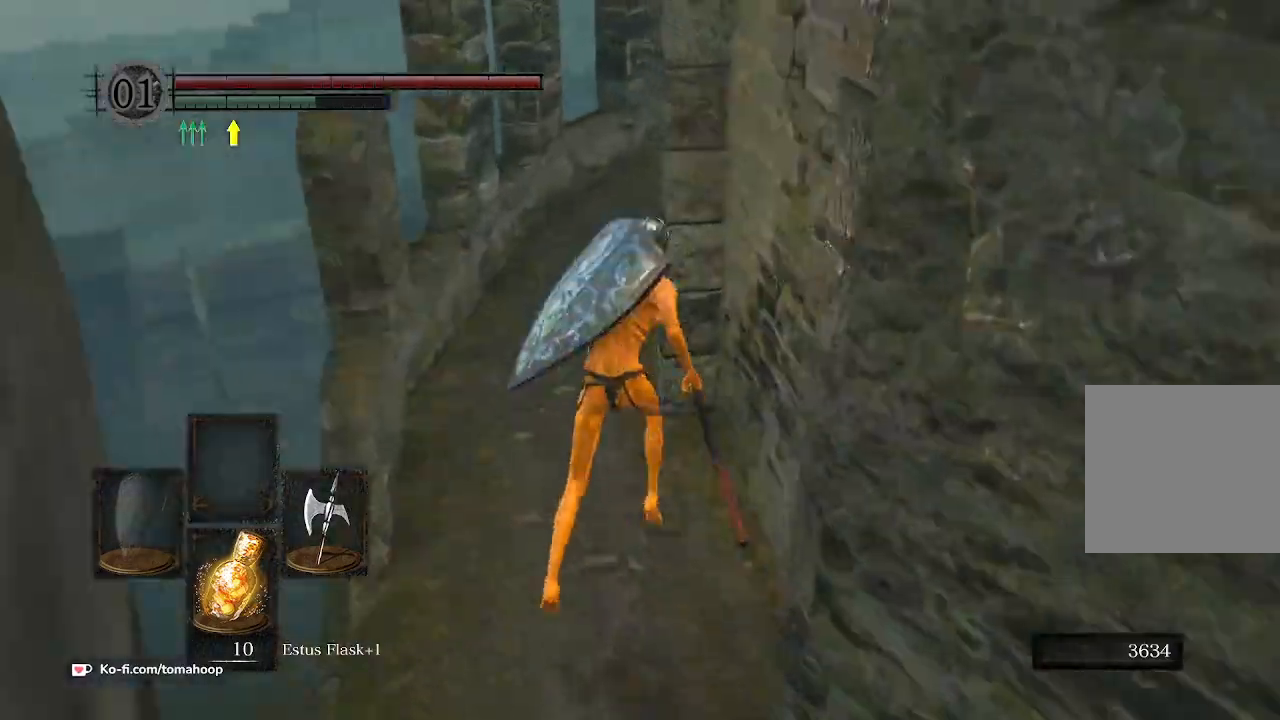
{"buttons": ["B"], "left_stick": "up", "right_stick": "down-right", "events": []}
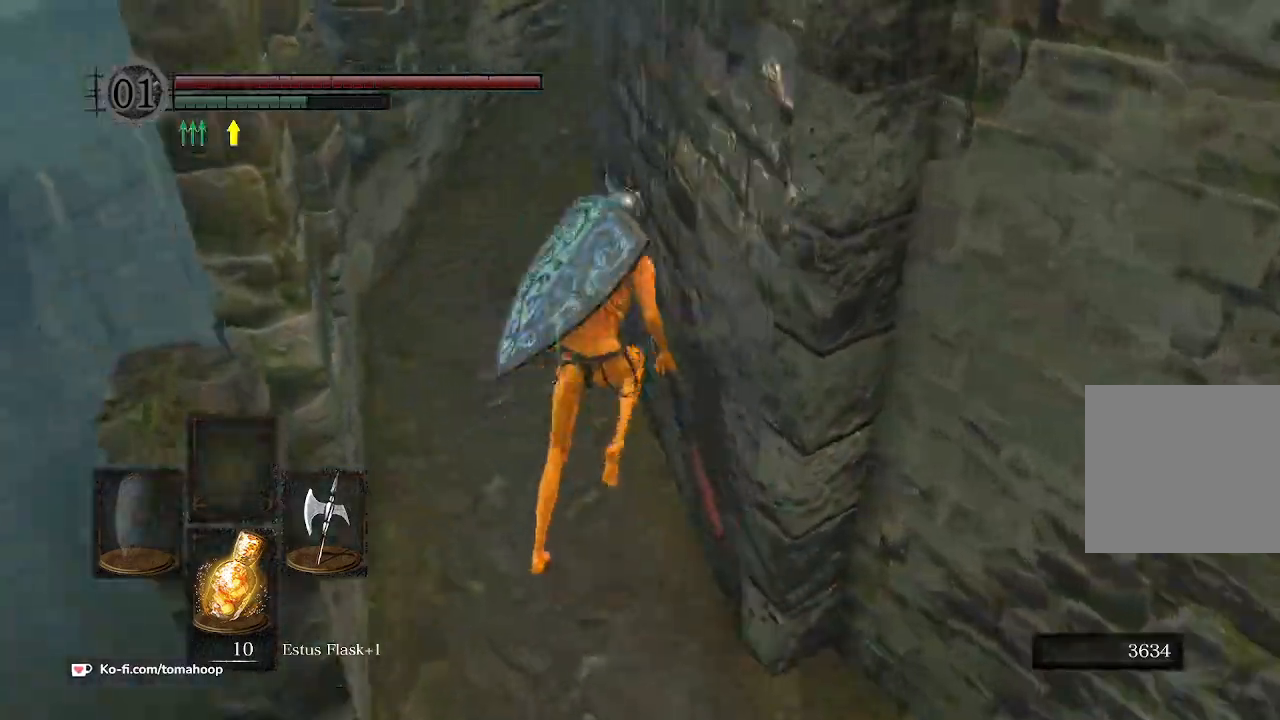
{"buttons": ["B"], "left_stick": "up", "right_stick": "center", "events": [[333, "right_stick", "down"], [433, "right_stick", "center"]]}
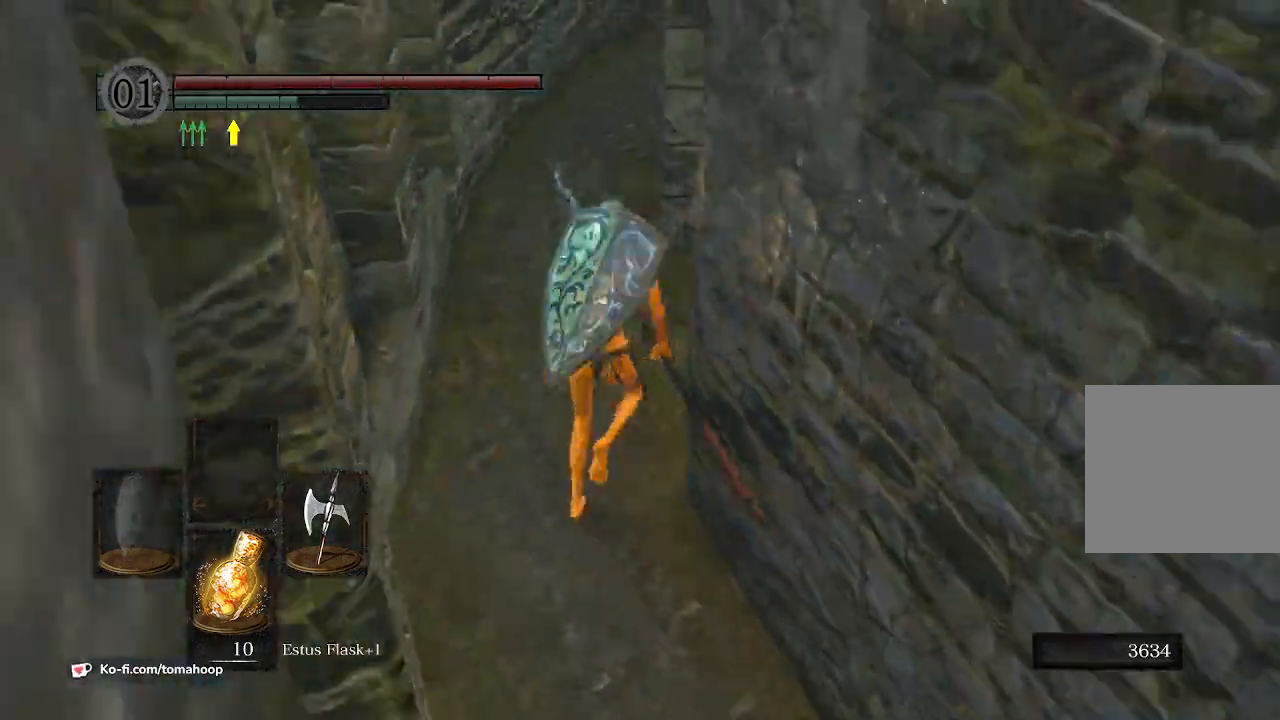
{"buttons": ["B"], "left_stick": "up", "right_stick": "down-right", "events": [[267, "right_stick", "down-right"]]}
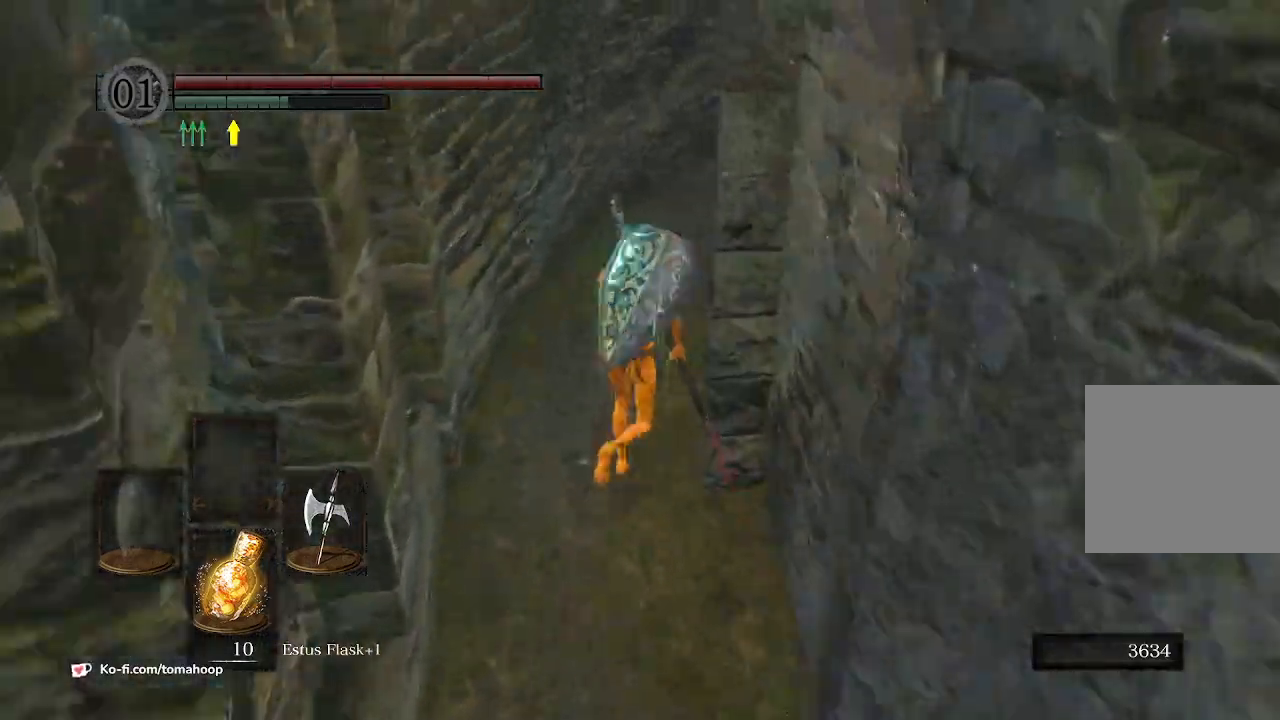
{"buttons": ["B"], "left_stick": "up", "right_stick": "down-right", "events": []}
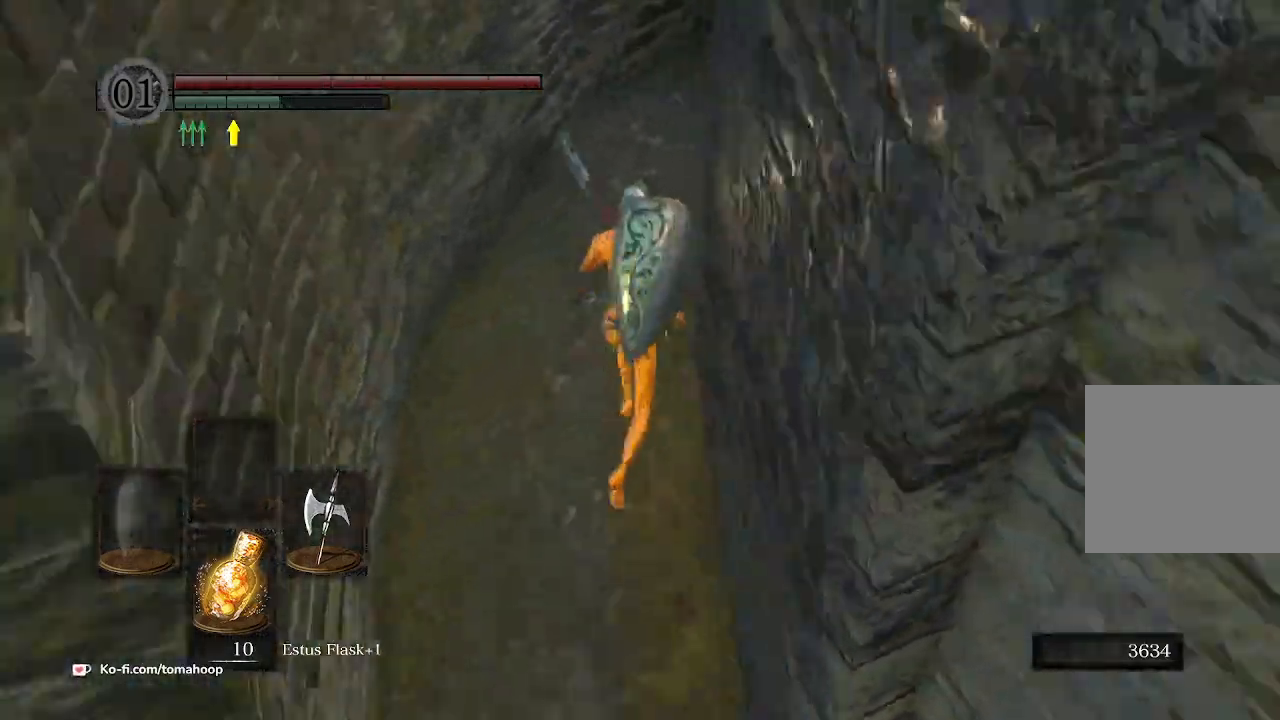
{"buttons": ["B"], "left_stick": "up-right", "right_stick": "down-right", "events": [[100, "left_stick", "up-right"]]}
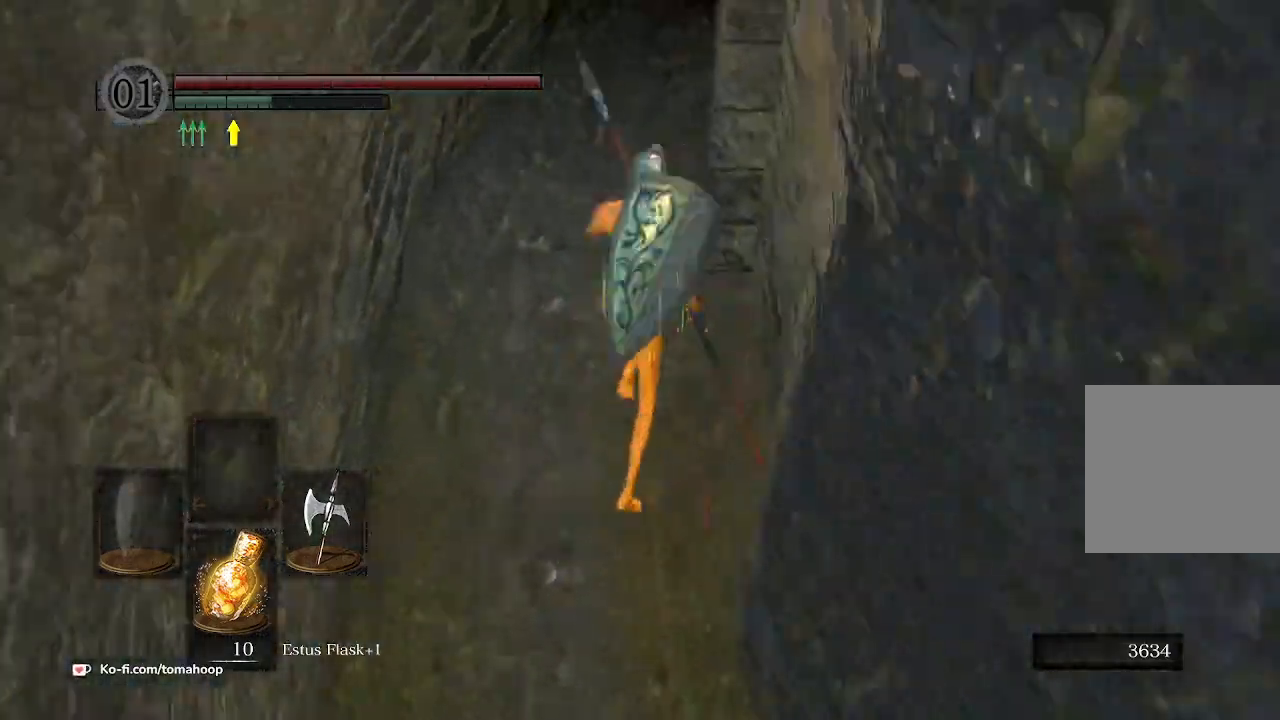
{"buttons": ["B"], "left_stick": "up", "right_stick": "down-right", "events": [[400, "left_stick", "up"]]}
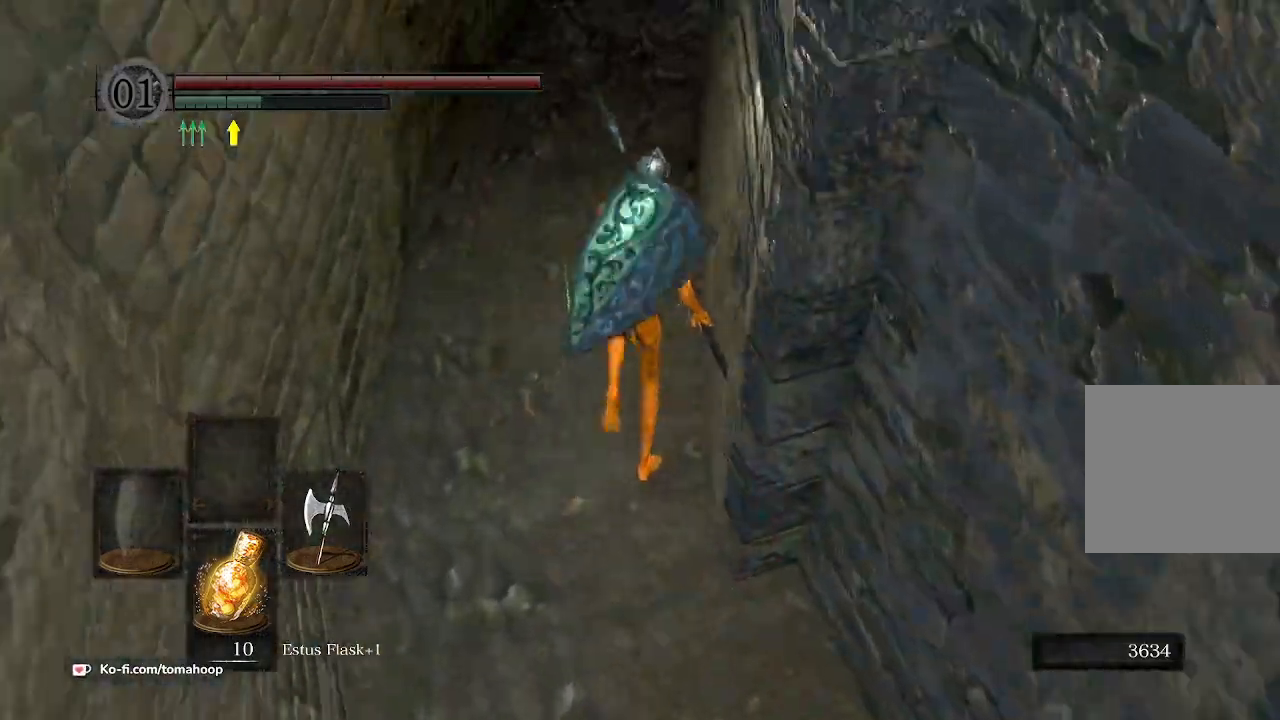
{"buttons": ["B"], "left_stick": "up", "right_stick": "down-right", "events": []}
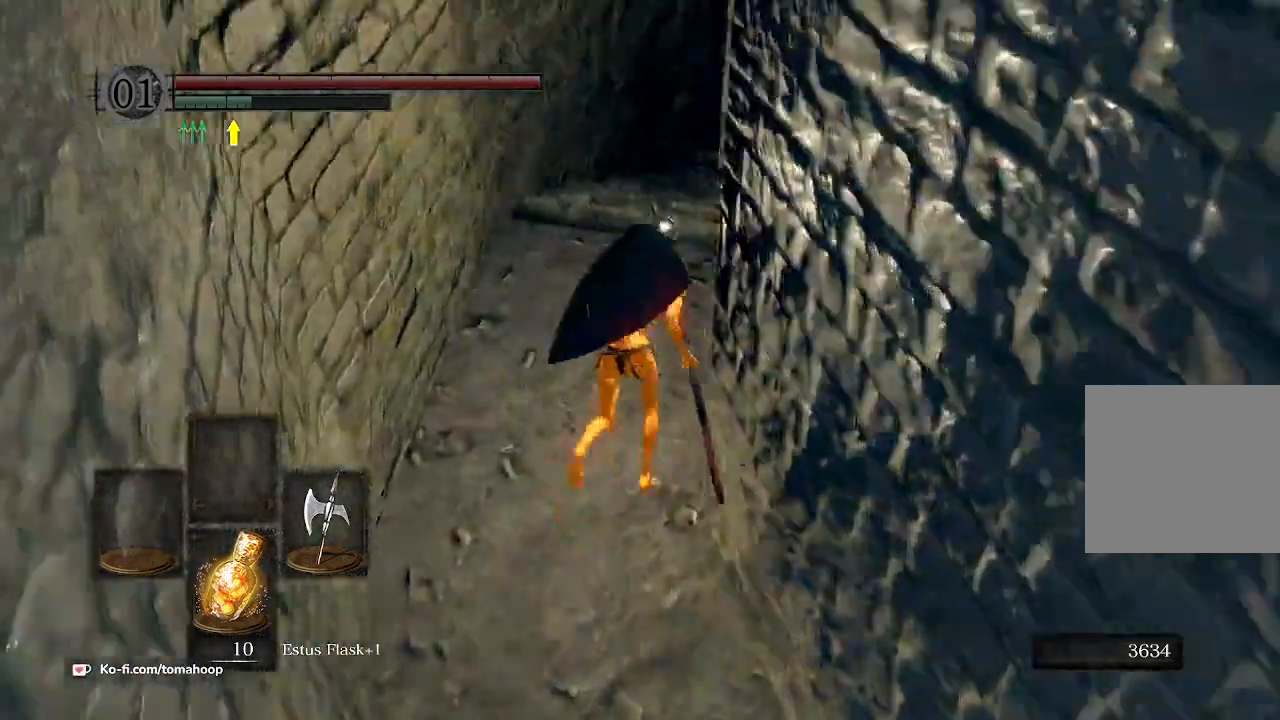
{"buttons": [], "left_stick": "up", "right_stick": "down-right", "events": [[500, "B", "up"]]}